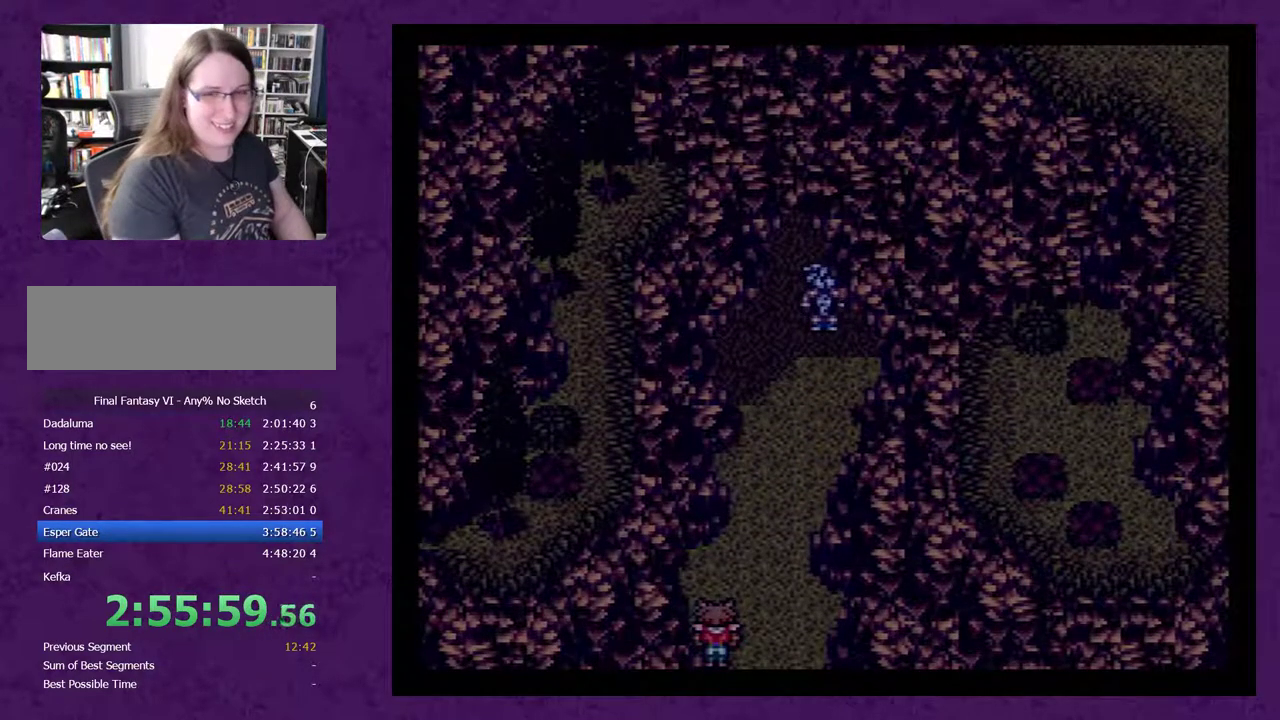
Gameplay with a controller (Nintendo layout); each line is a JSON object with the inputs held at the frame after it. "events" lists button and stick changes between this image and that frame as [ms after this image, input, new state], when the widget could be followed in between. Not read: L3 R3.
{"buttons": ["A"], "events": [[50, "A", "up"], [150, "A", "down"], [233, "A", "up"], [300, "A", "down"], [367, "A", "up"], [450, "A", "down"]]}
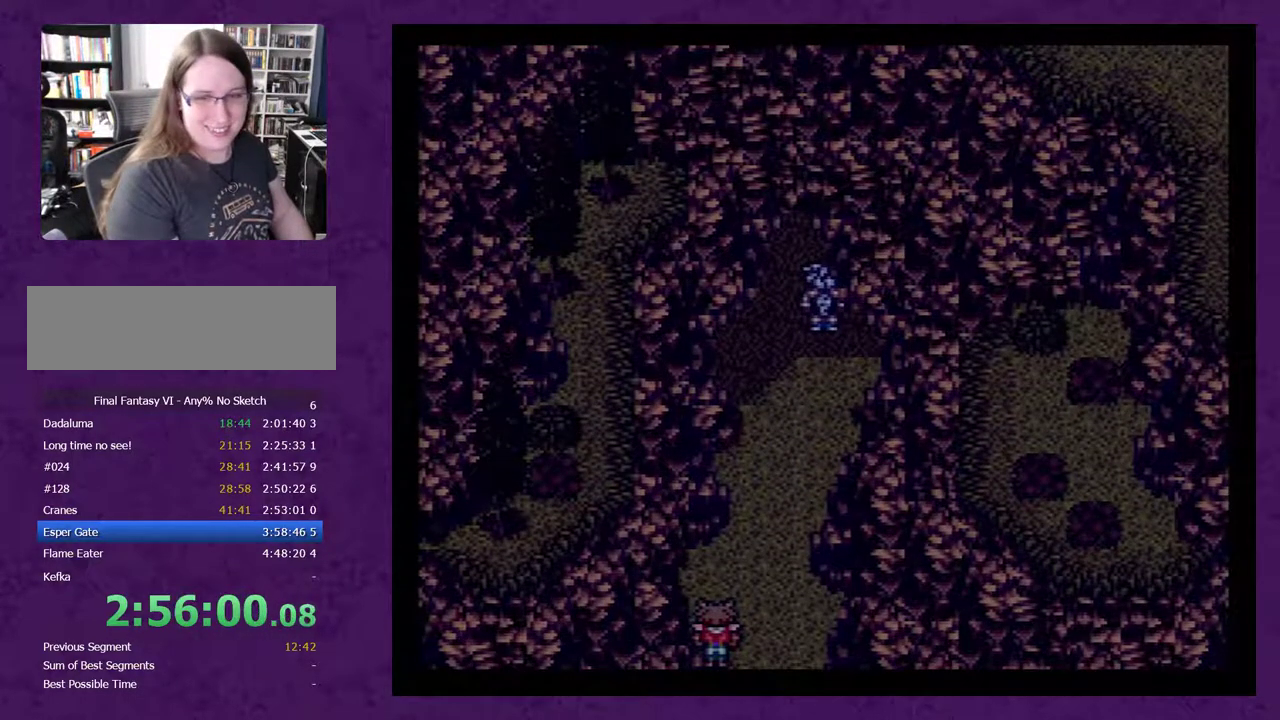
{"buttons": ["A"], "events": [[50, "A", "up"], [100, "A", "down"], [200, "A", "up"], [267, "A", "down"], [350, "A", "up"], [450, "A", "down"]]}
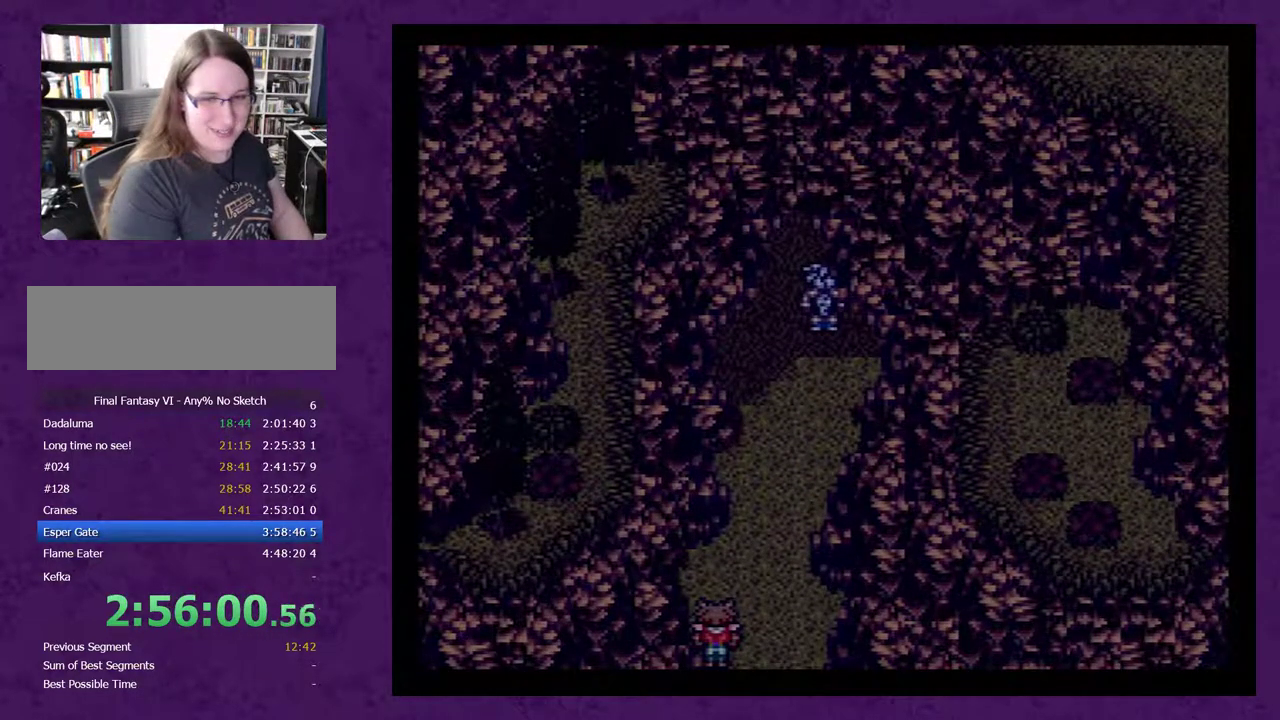
{"buttons": [], "events": [[17, "A", "up"], [100, "A", "down"], [200, "A", "up"], [250, "A", "down"], [350, "A", "up"], [417, "A", "down"], [500, "A", "up"]]}
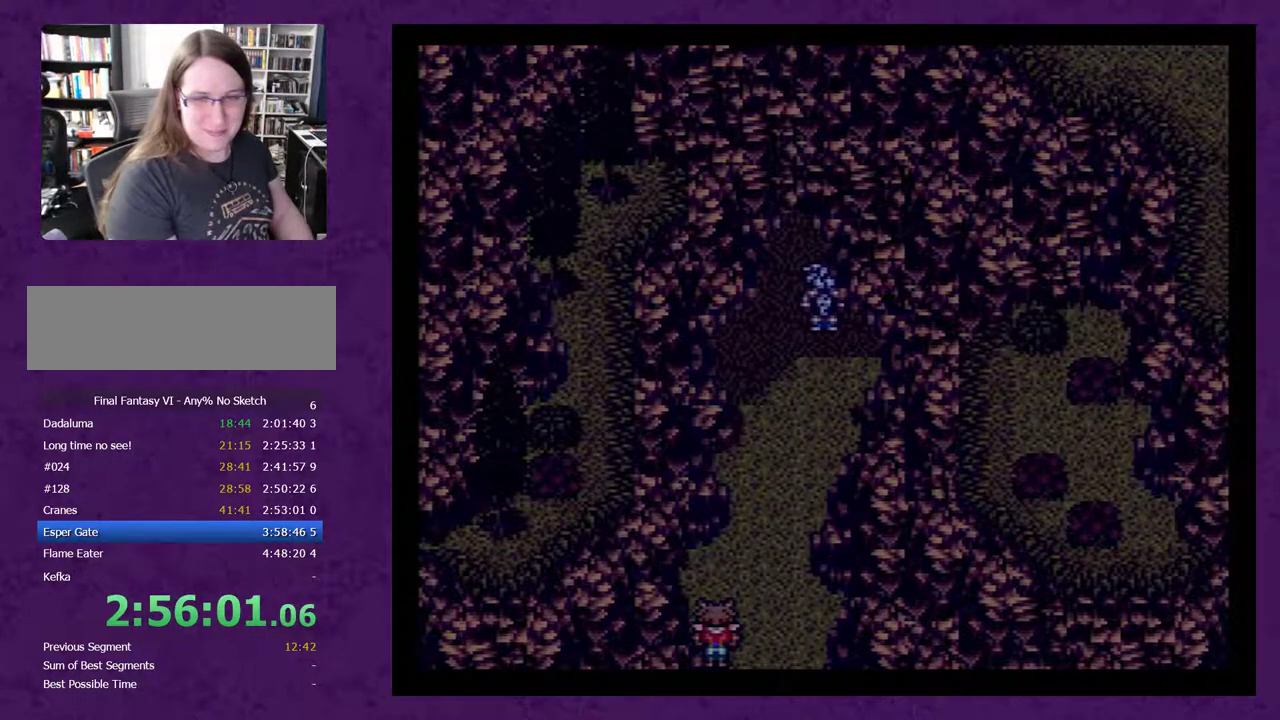
{"buttons": [], "events": [[100, "A", "down"], [167, "A", "up"], [250, "A", "down"], [317, "A", "up"]]}
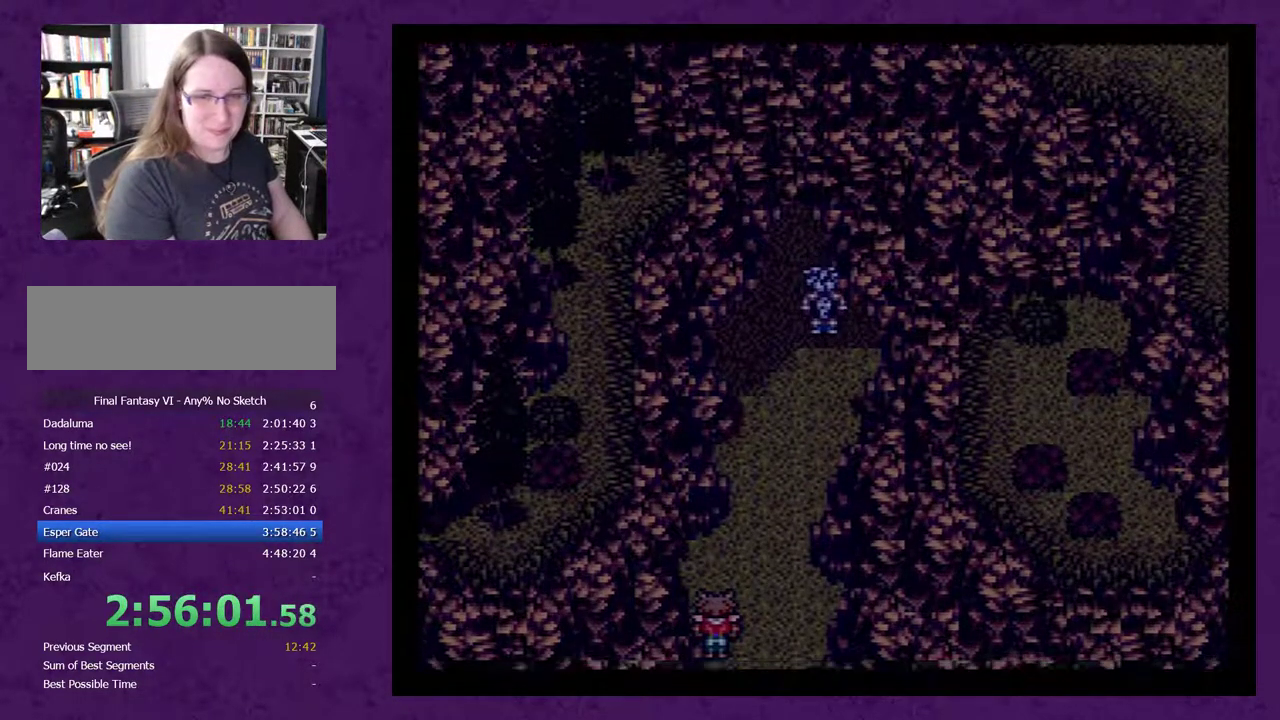
{"buttons": ["A"], "events": [[33, "A", "down"], [100, "A", "up"], [150, "A", "down"], [250, "A", "up"], [317, "A", "down"], [400, "A", "up"], [467, "A", "down"]]}
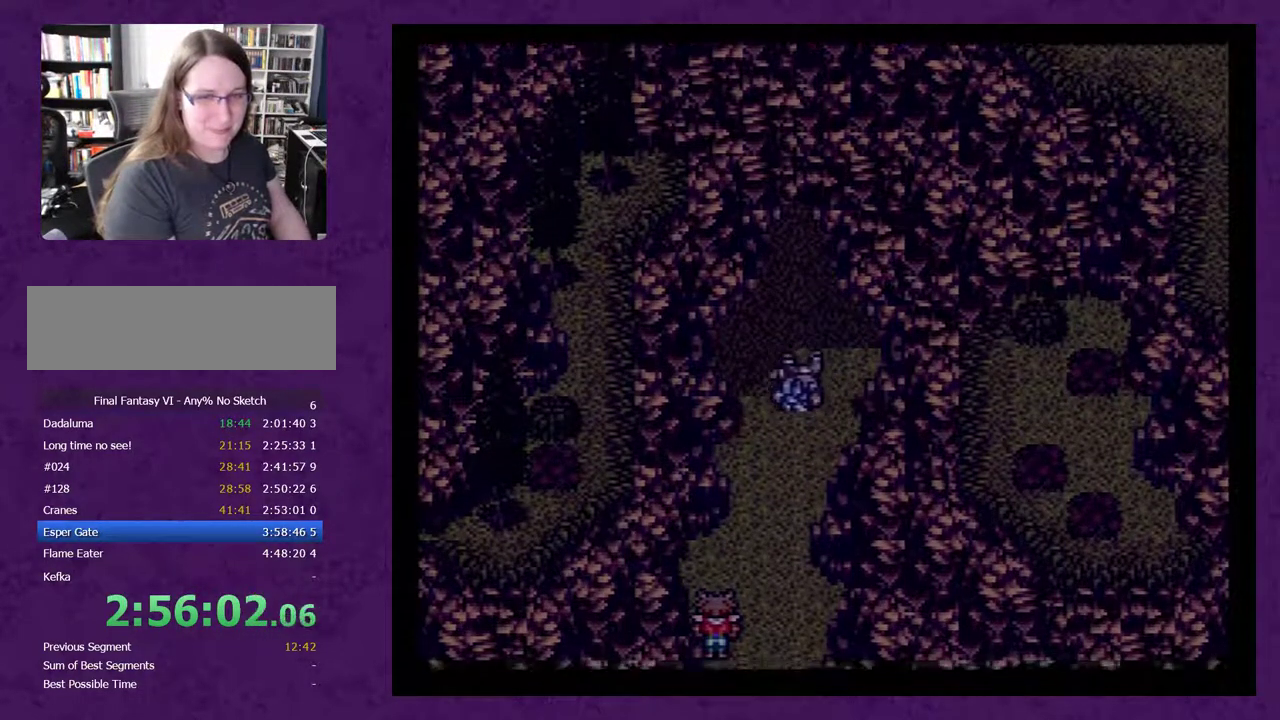
{"buttons": [], "events": [[33, "A", "up"], [83, "A", "down"], [183, "A", "up"], [250, "A", "down"], [317, "A", "up"]]}
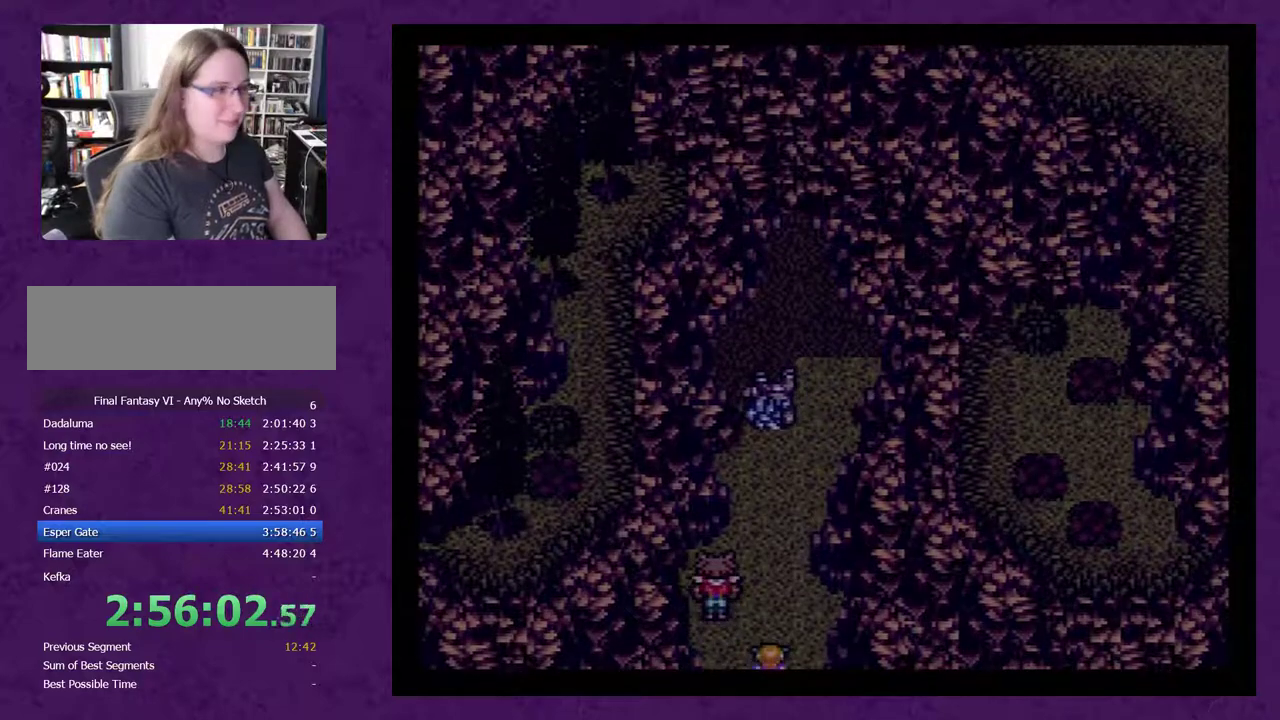
{"buttons": [], "events": [[83, "A", "down"], [283, "A", "up"], [333, "A", "down"], [467, "A", "up"]]}
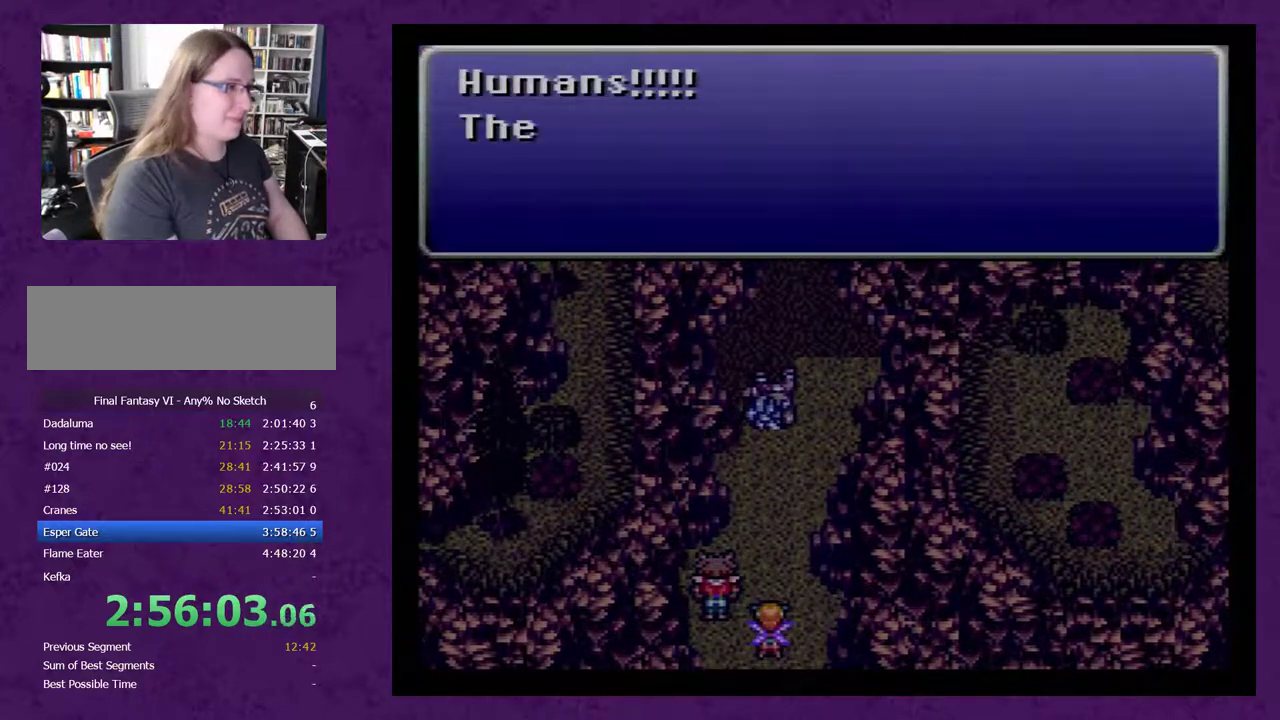
{"buttons": ["A"], "events": [[33, "A", "down"], [83, "A", "up"], [183, "A", "down"], [283, "A", "up"], [333, "A", "down"], [433, "A", "up"], [500, "A", "down"]]}
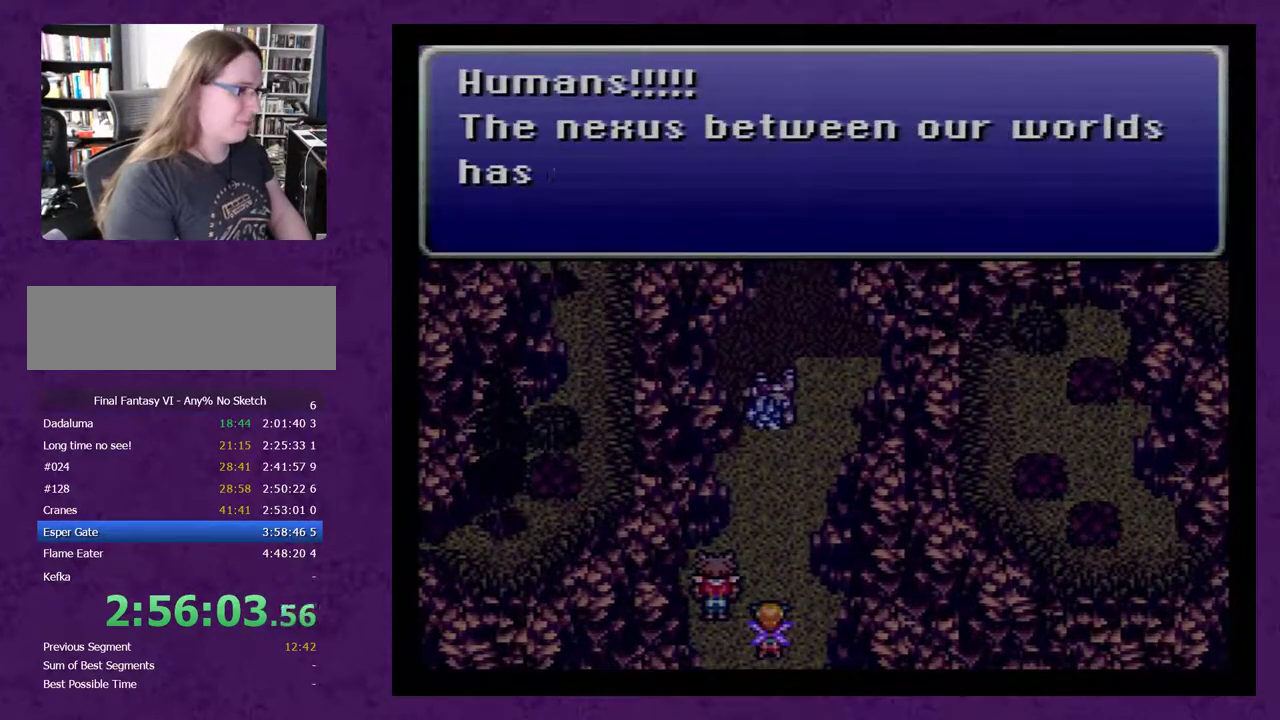
{"buttons": ["A"], "events": [[83, "A", "up"], [183, "A", "down"], [250, "A", "up"], [300, "A", "down"], [400, "A", "up"], [500, "A", "down"]]}
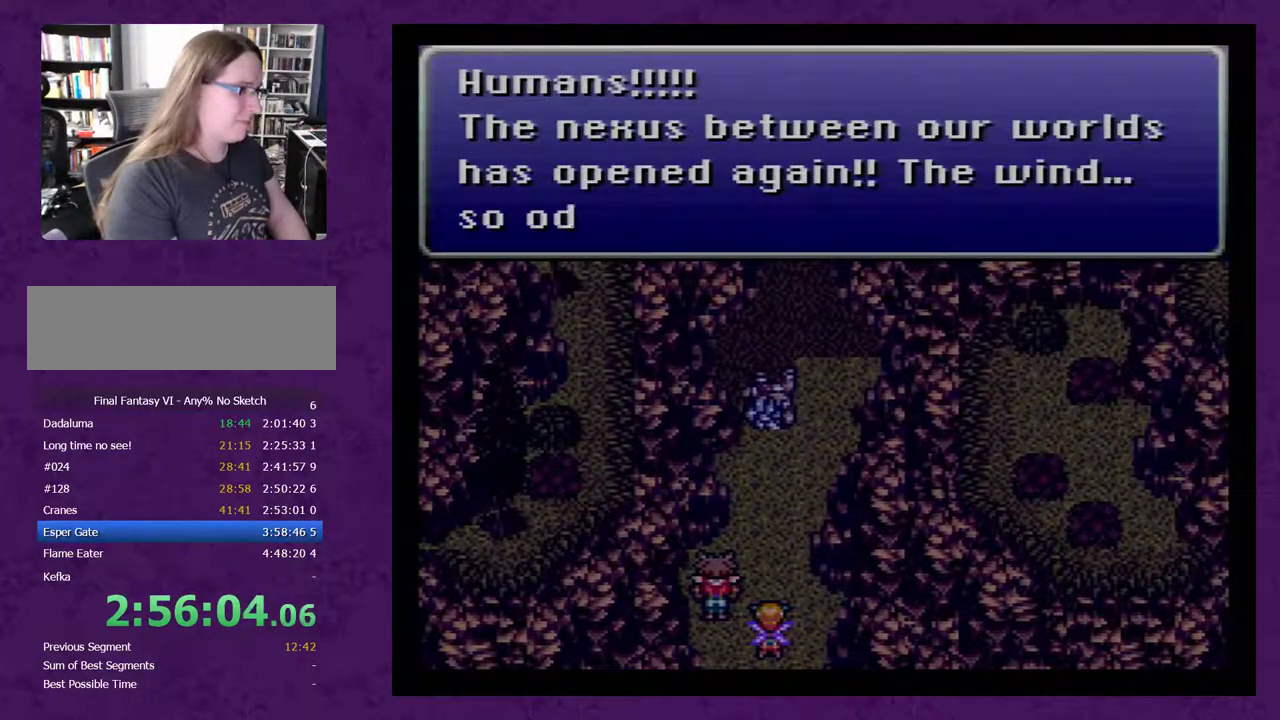
{"buttons": ["A"], "events": [[50, "A", "up"], [150, "A", "down"], [250, "A", "up"], [300, "A", "down"], [400, "A", "up"], [467, "A", "down"]]}
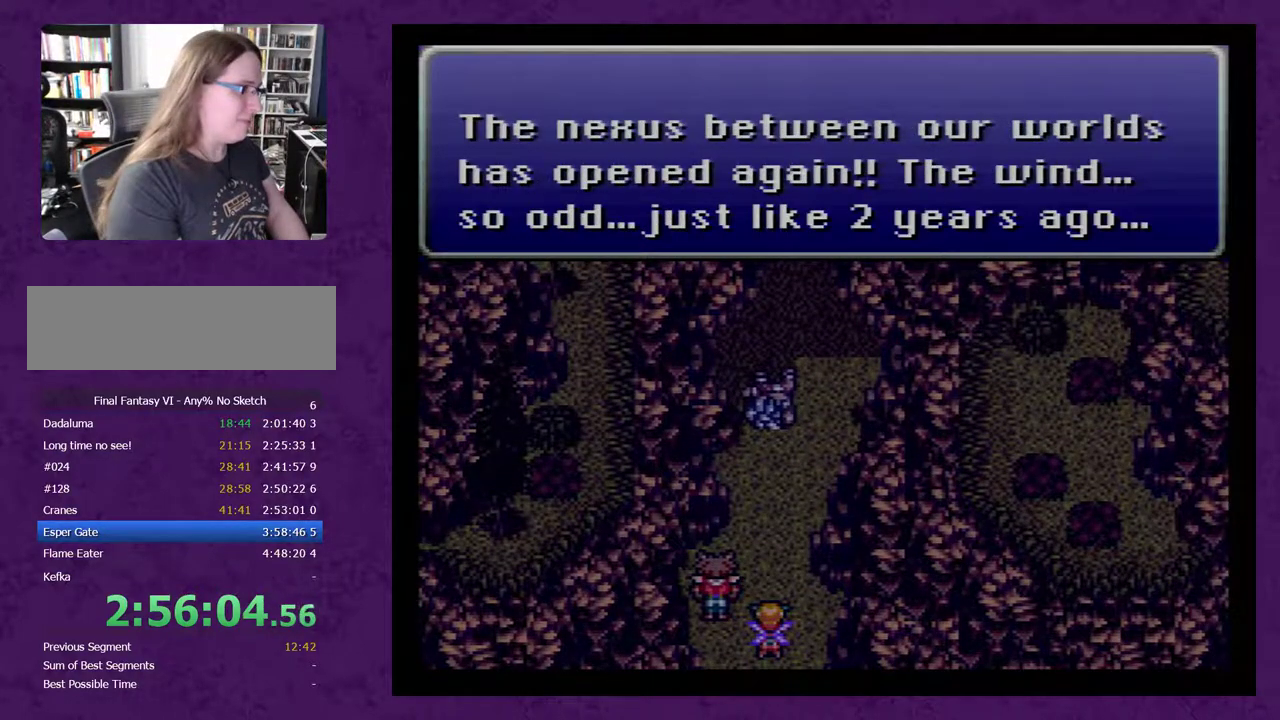
{"buttons": ["A"], "events": [[50, "A", "up"], [117, "A", "down"], [250, "A", "up"], [300, "A", "down"], [400, "A", "up"], [467, "A", "down"]]}
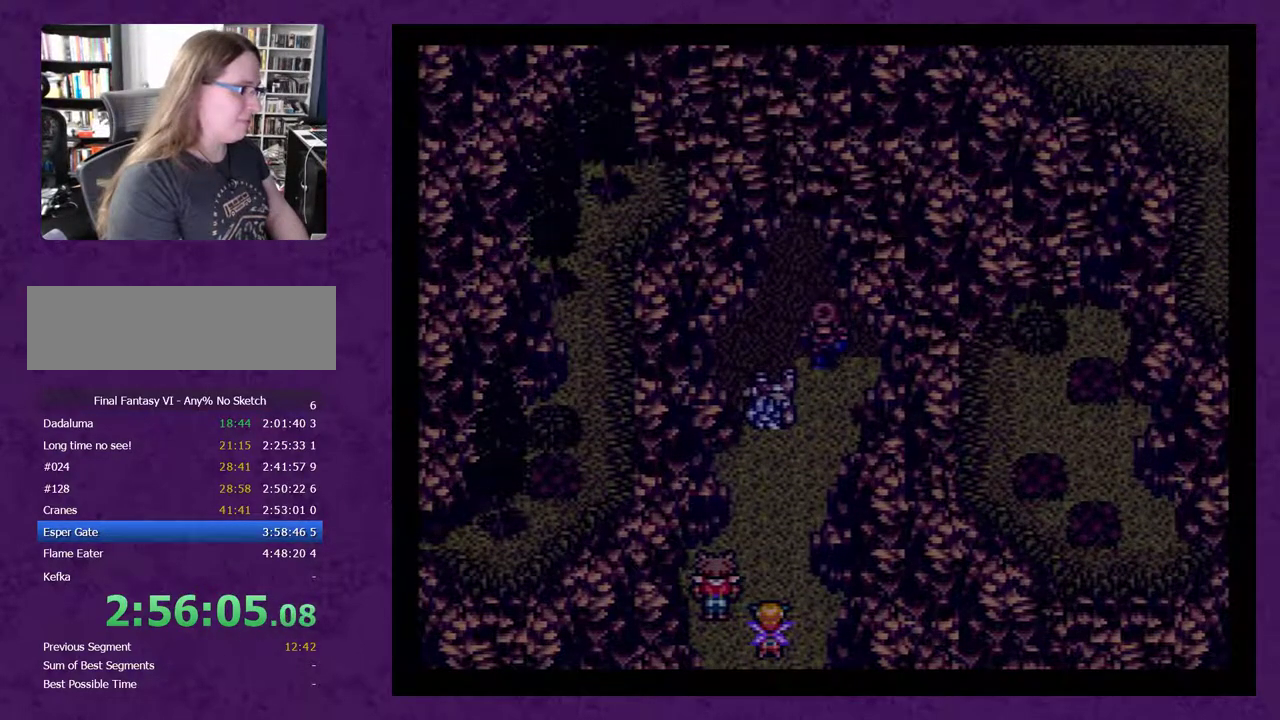
{"buttons": ["A"], "events": [[50, "A", "up"], [117, "A", "down"], [217, "A", "up"], [267, "A", "down"], [367, "A", "up"], [467, "A", "down"]]}
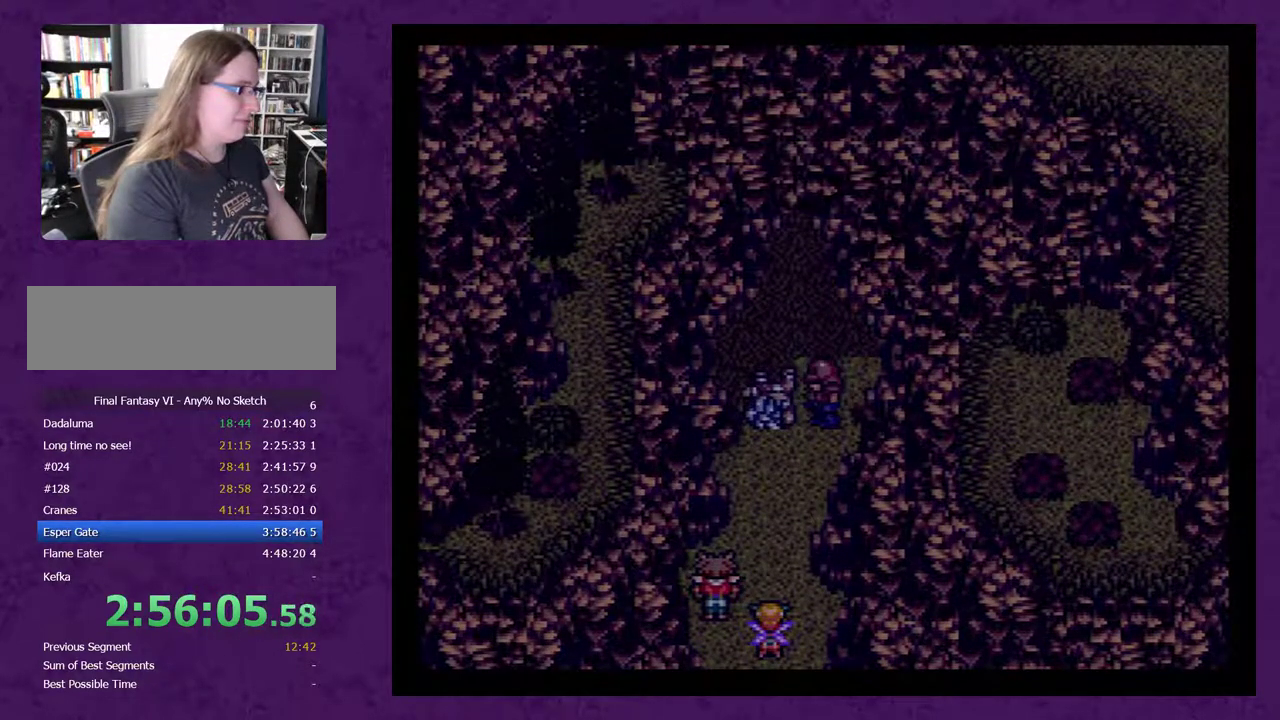
{"buttons": ["A"], "events": [[50, "A", "up"], [150, "A", "down"], [217, "A", "up"], [300, "A", "down"], [400, "A", "up"], [483, "A", "down"]]}
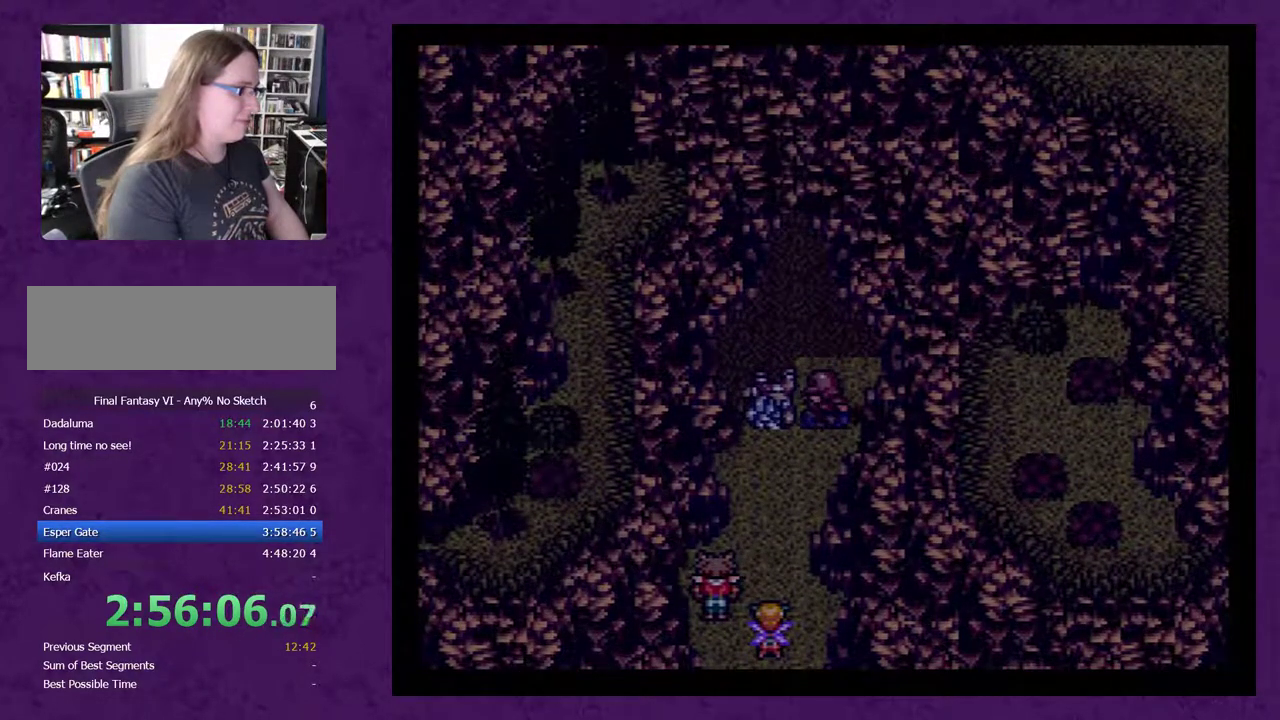
{"buttons": [], "events": [[50, "A", "up"], [150, "A", "down"], [233, "A", "up"], [300, "A", "down"], [433, "A", "up"]]}
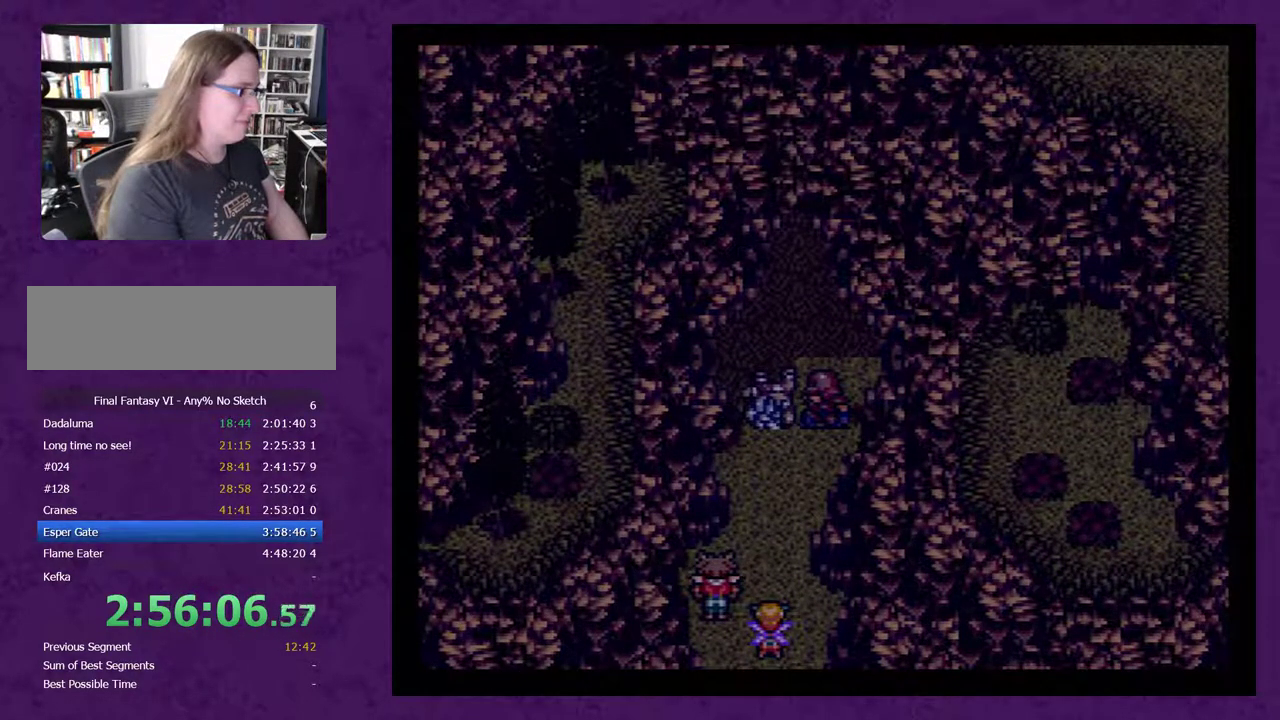
{"buttons": [], "events": [[17, "A", "down"], [83, "A", "up"], [183, "A", "down"], [267, "A", "up"], [333, "A", "down"], [450, "A", "up"]]}
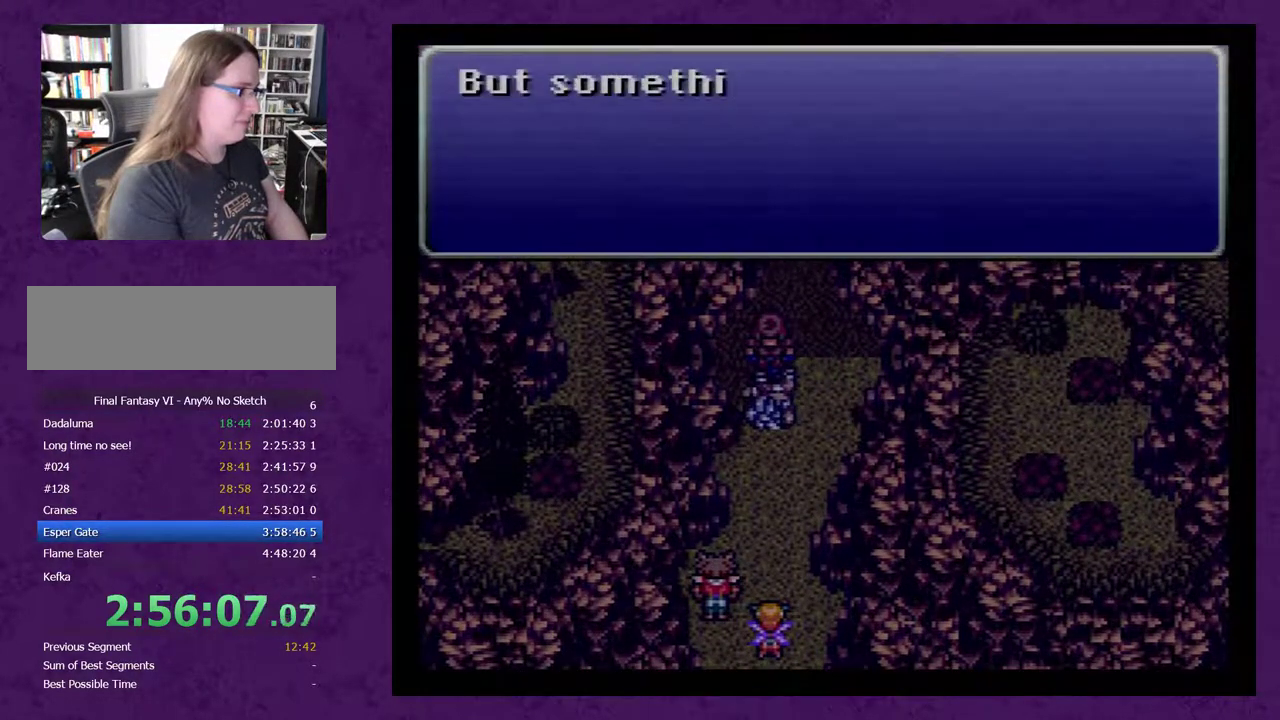
{"buttons": [], "events": [[50, "A", "down"], [117, "A", "up"], [200, "A", "down"], [300, "A", "up"], [367, "A", "down"], [450, "A", "up"]]}
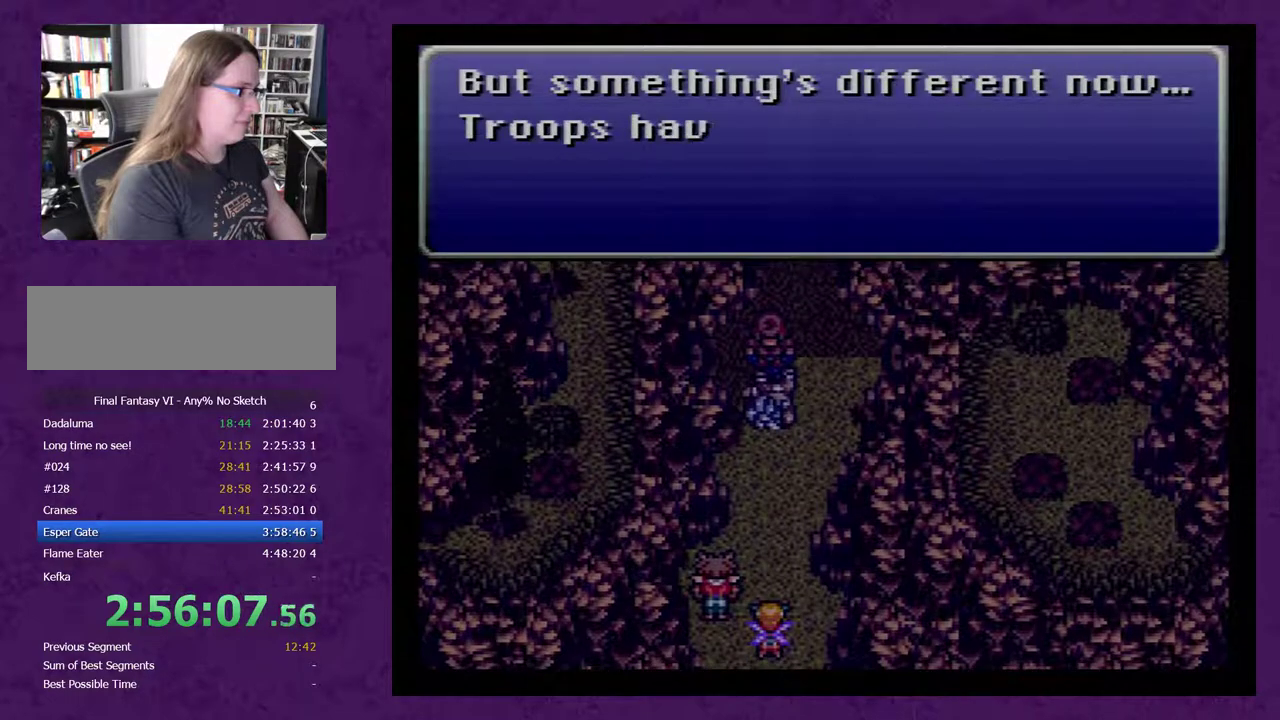
{"buttons": [], "events": [[50, "A", "down"], [150, "A", "up"], [200, "A", "down"], [267, "A", "up"], [367, "A", "down"], [417, "A", "up"]]}
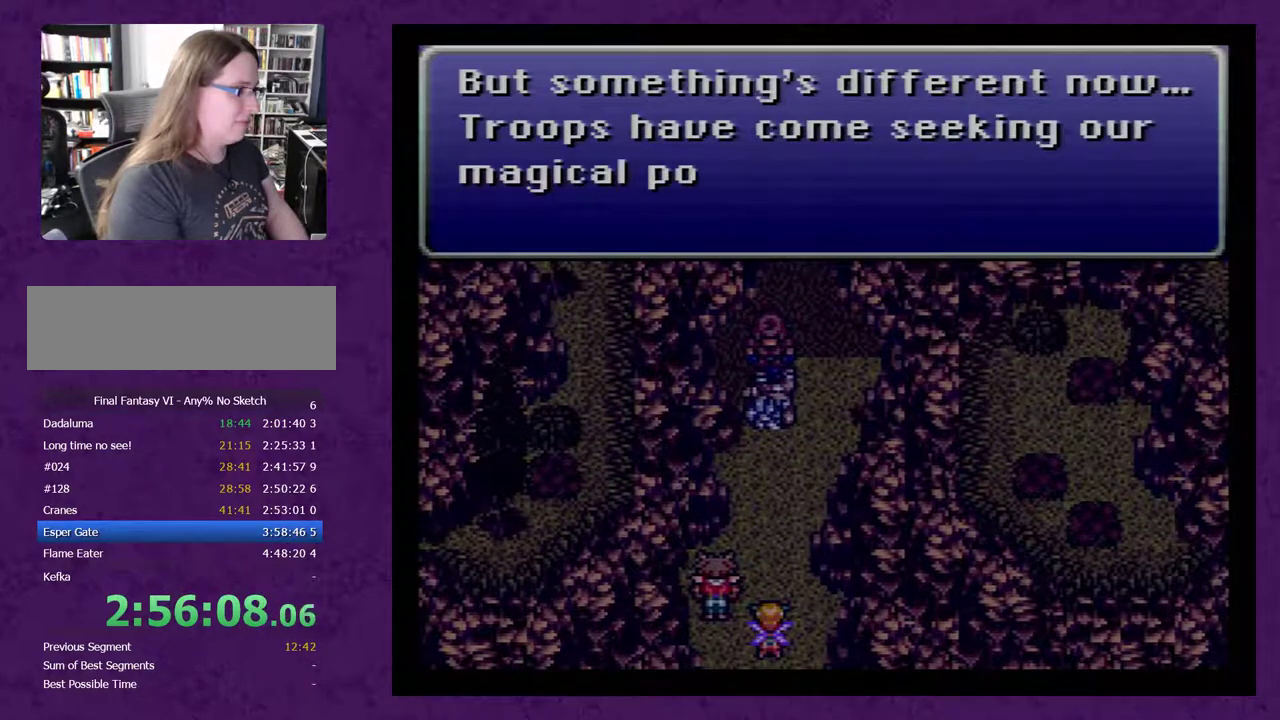
{"buttons": ["A"], "events": [[133, "A", "down"], [200, "A", "up"], [300, "A", "down"], [350, "A", "up"], [450, "A", "down"]]}
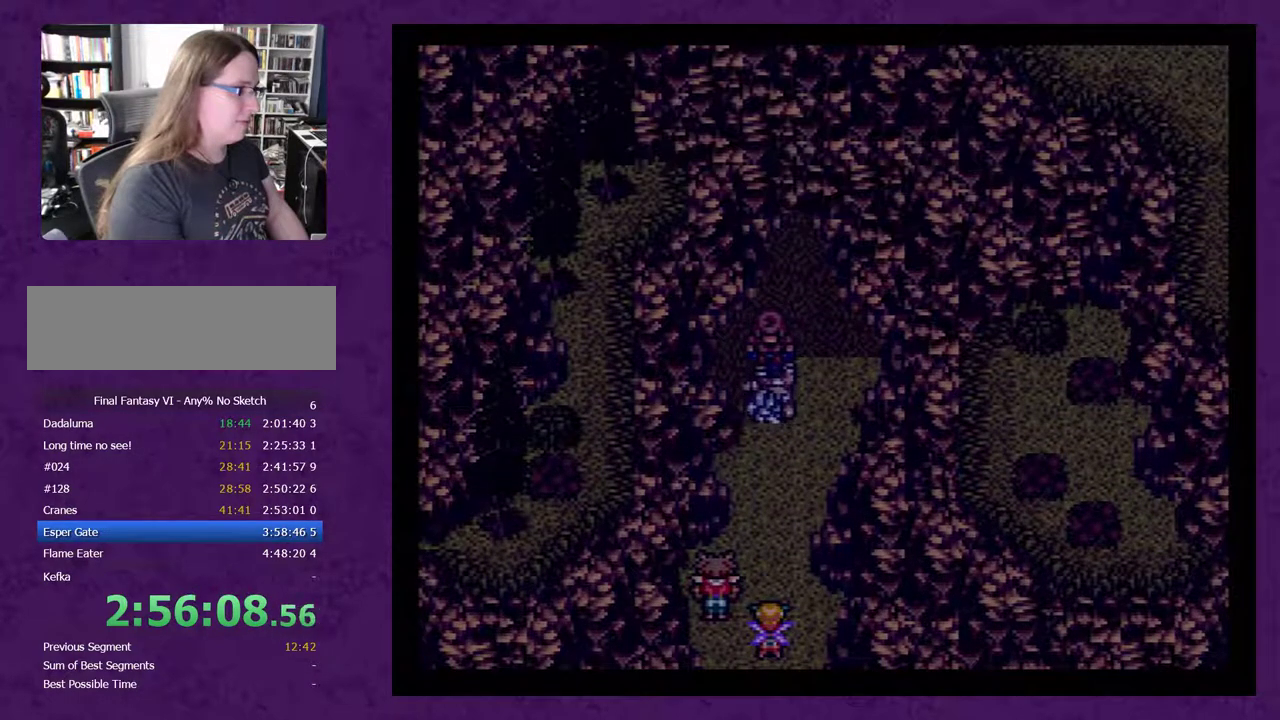
{"buttons": ["A"], "events": [[17, "A", "up"], [100, "A", "down"], [200, "A", "up"], [283, "A", "down"], [383, "A", "up"], [467, "A", "down"]]}
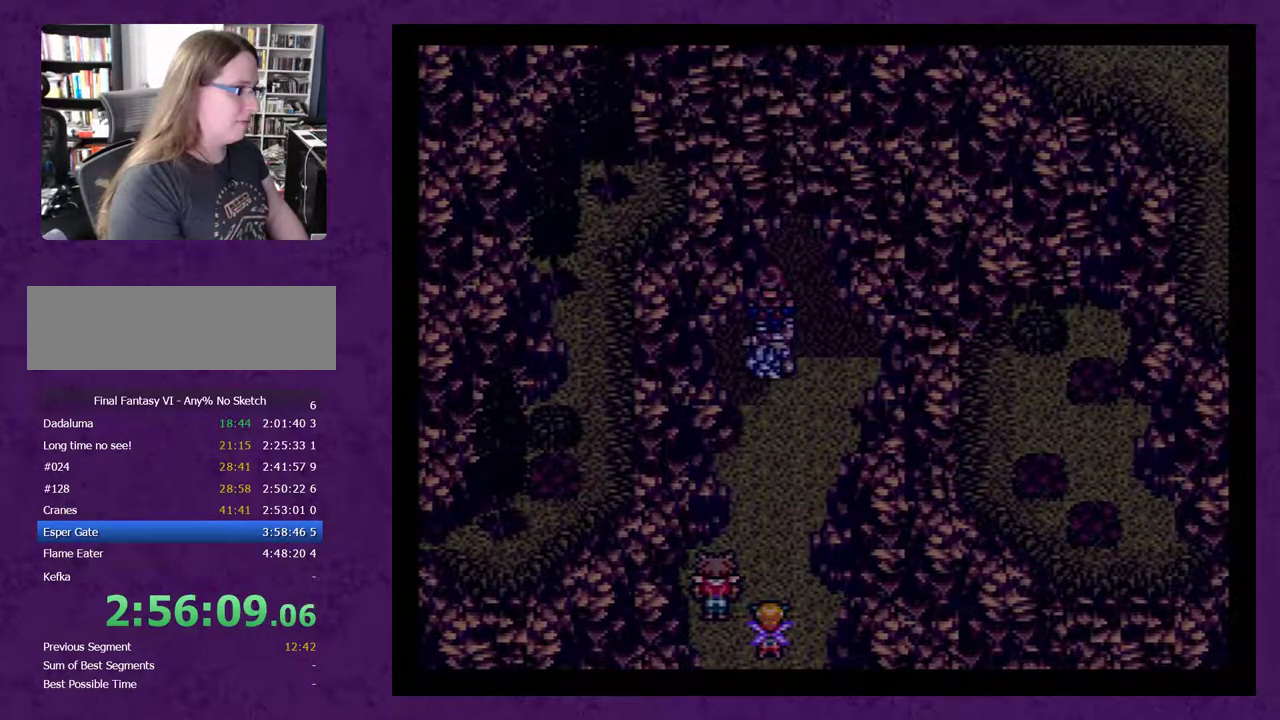
{"buttons": [], "events": [[67, "A", "up"], [133, "A", "down"], [217, "A", "up"], [283, "A", "down"], [400, "A", "up"]]}
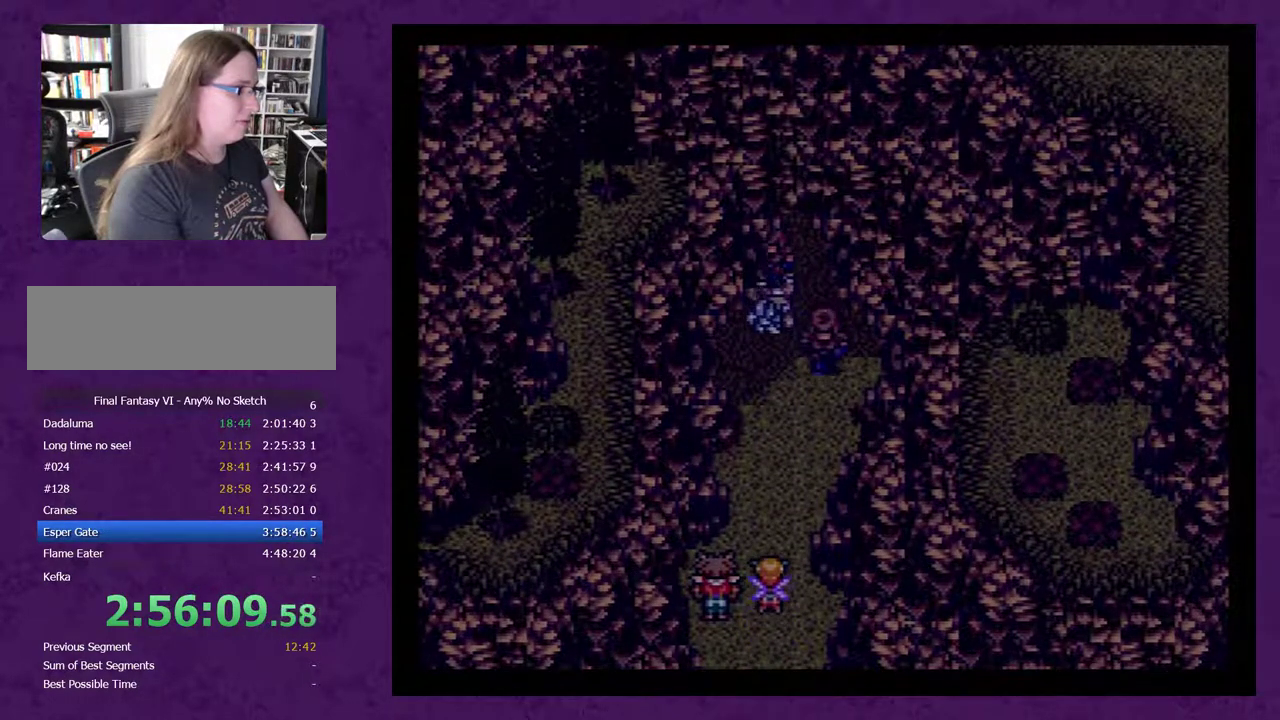
{"buttons": [], "events": [[83, "A", "down"], [150, "A", "up"], [217, "A", "down"], [300, "A", "up"], [367, "A", "down"], [433, "A", "up"]]}
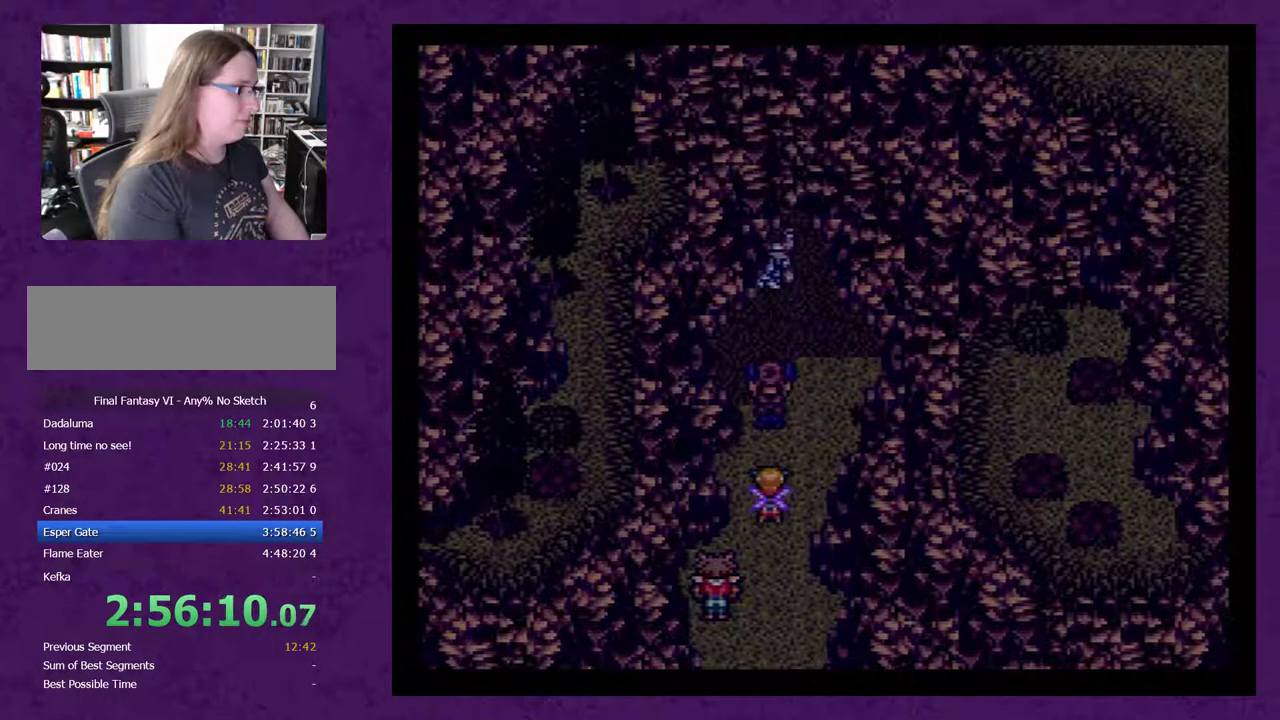
{"buttons": [], "events": [[17, "A", "down"], [83, "A", "up"], [150, "A", "down"], [267, "A", "up"], [333, "A", "down"], [417, "A", "up"]]}
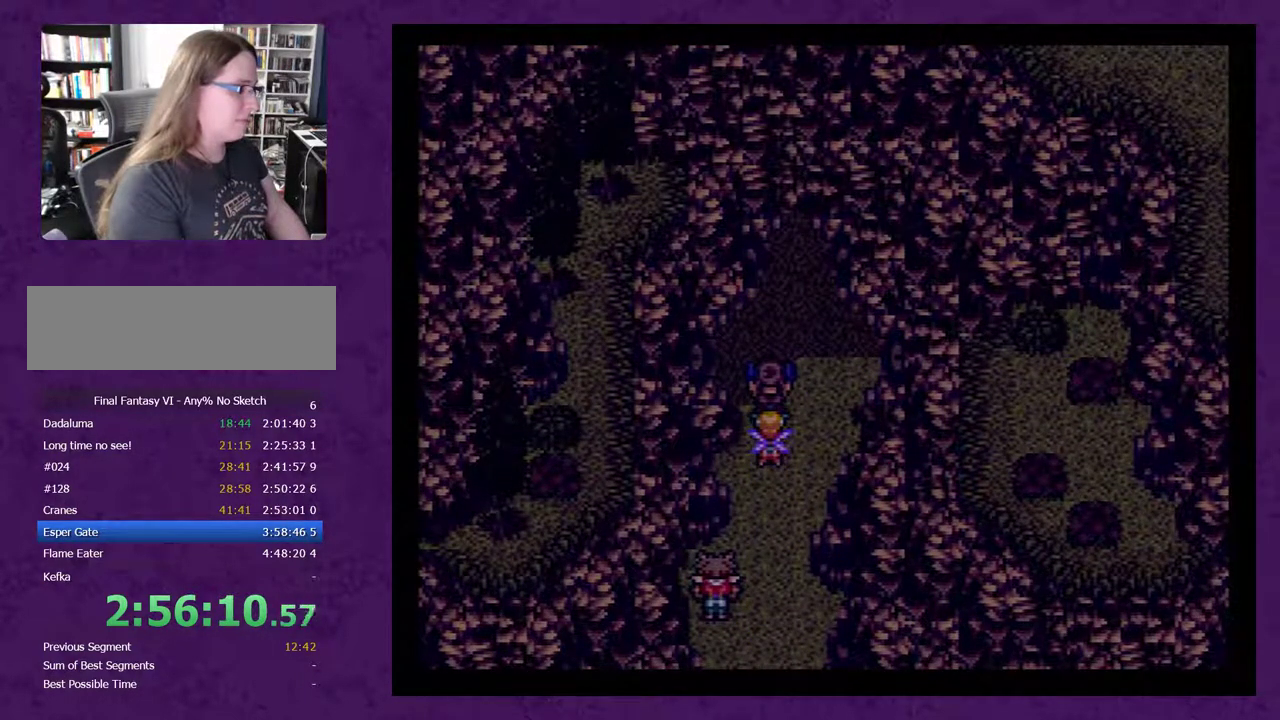
{"buttons": [], "events": [[133, "A", "down"], [200, "A", "up"], [267, "A", "down"], [350, "A", "up"], [417, "A", "down"], [483, "A", "up"]]}
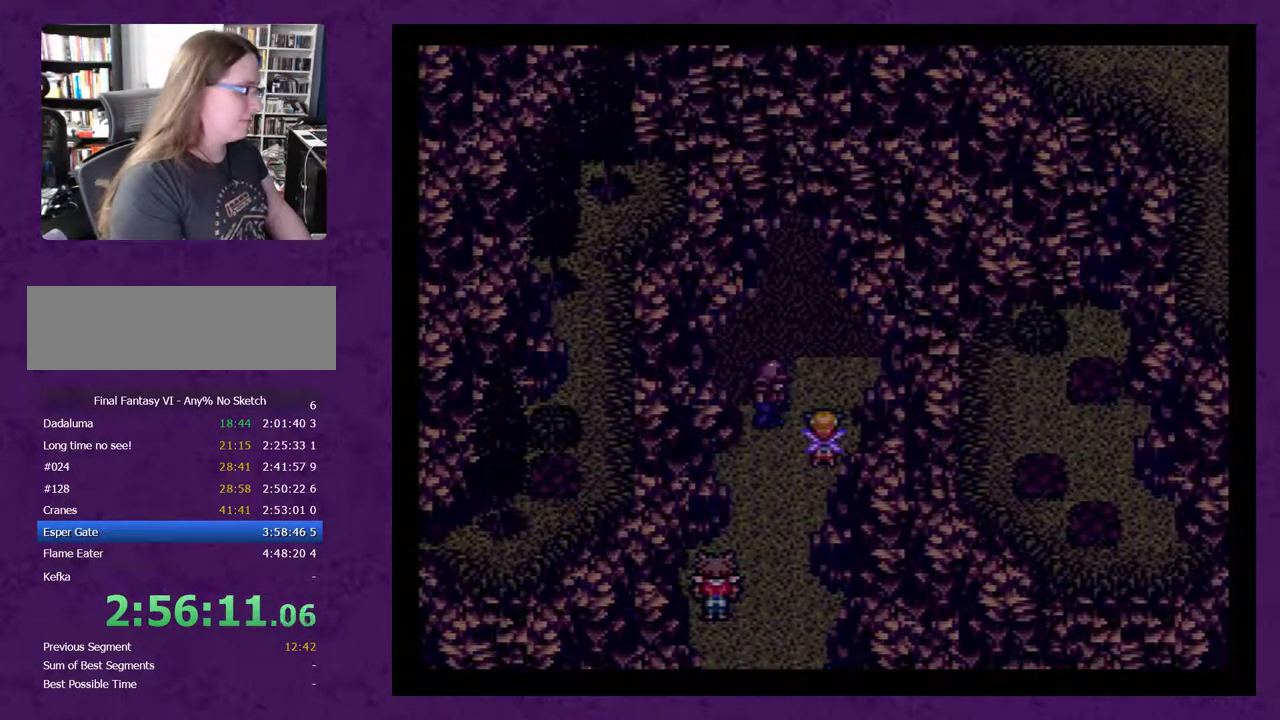
{"buttons": ["A"], "events": [[167, "A", "down"], [383, "A", "up"], [467, "A", "down"]]}
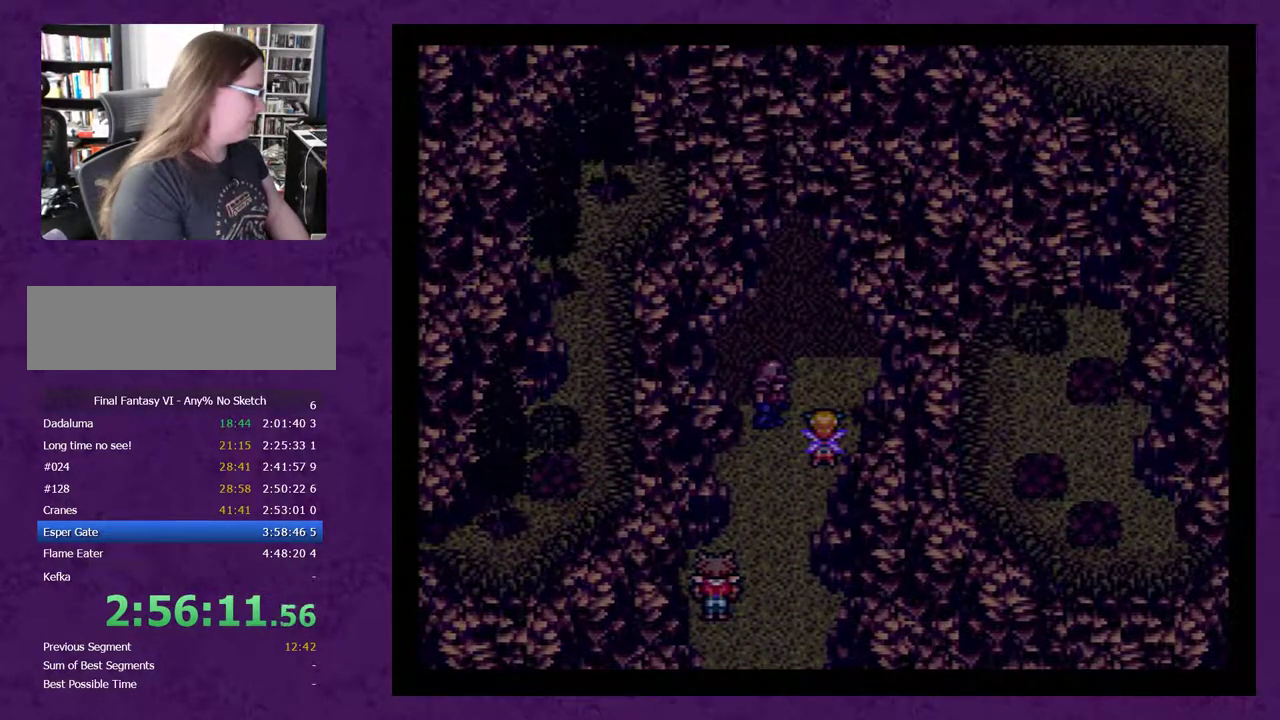
{"buttons": [], "events": [[33, "A", "up"], [100, "A", "down"], [183, "A", "up"], [250, "A", "down"], [317, "A", "up"], [400, "A", "down"], [500, "A", "up"]]}
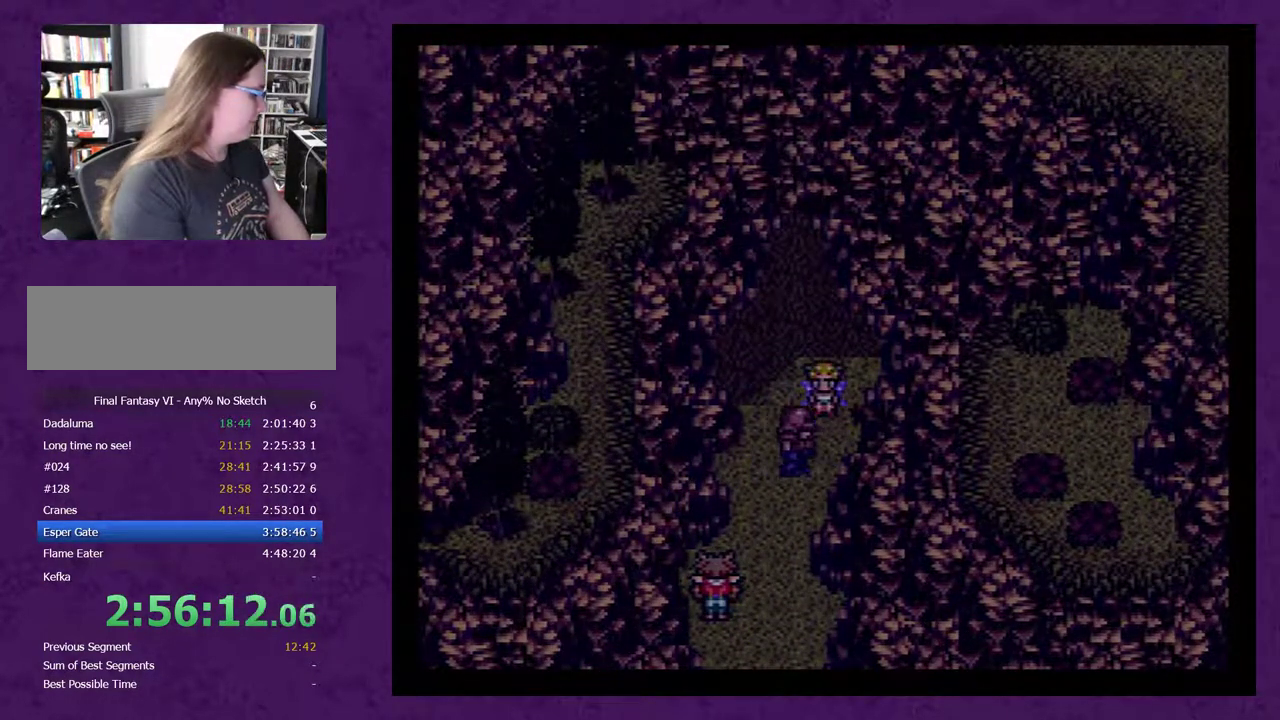
{"buttons": [], "events": [[100, "A", "down"], [183, "A", "up"], [250, "A", "down"], [317, "A", "up"], [400, "A", "down"], [500, "A", "up"]]}
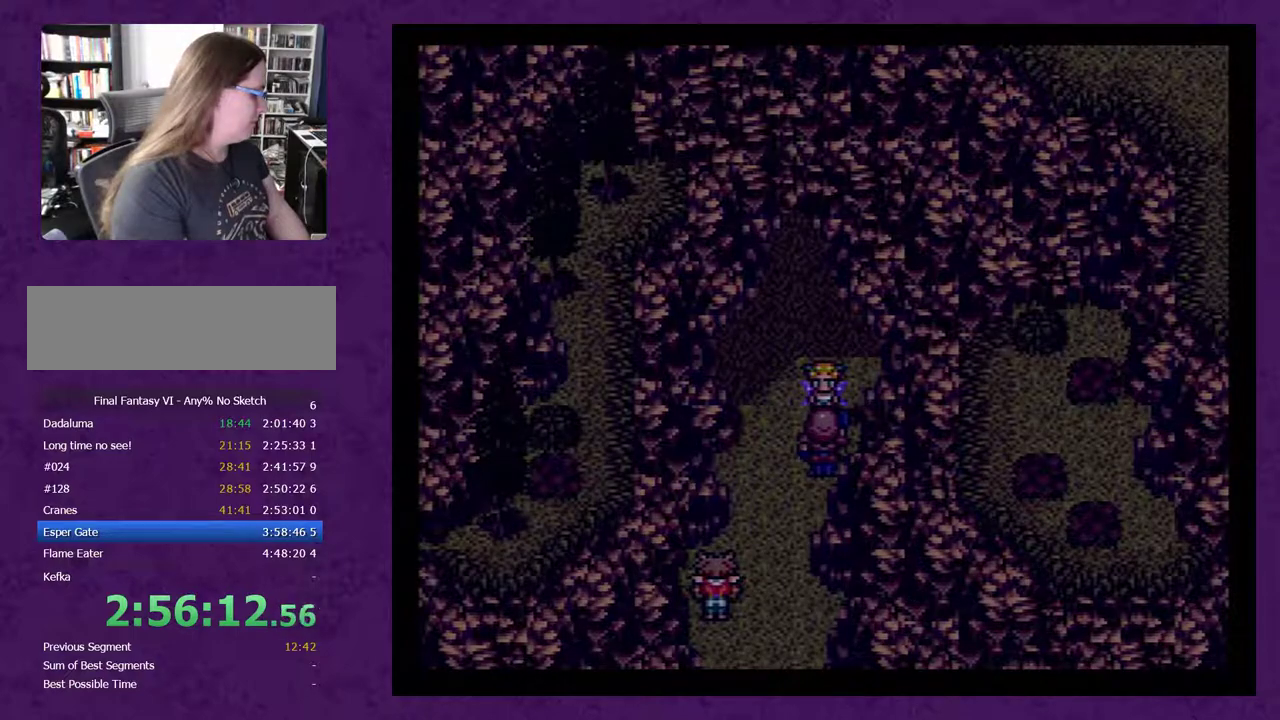
{"buttons": [], "events": [[67, "A", "down"], [150, "A", "up"], [250, "A", "down"], [317, "A", "up"], [400, "A", "down"], [500, "A", "up"]]}
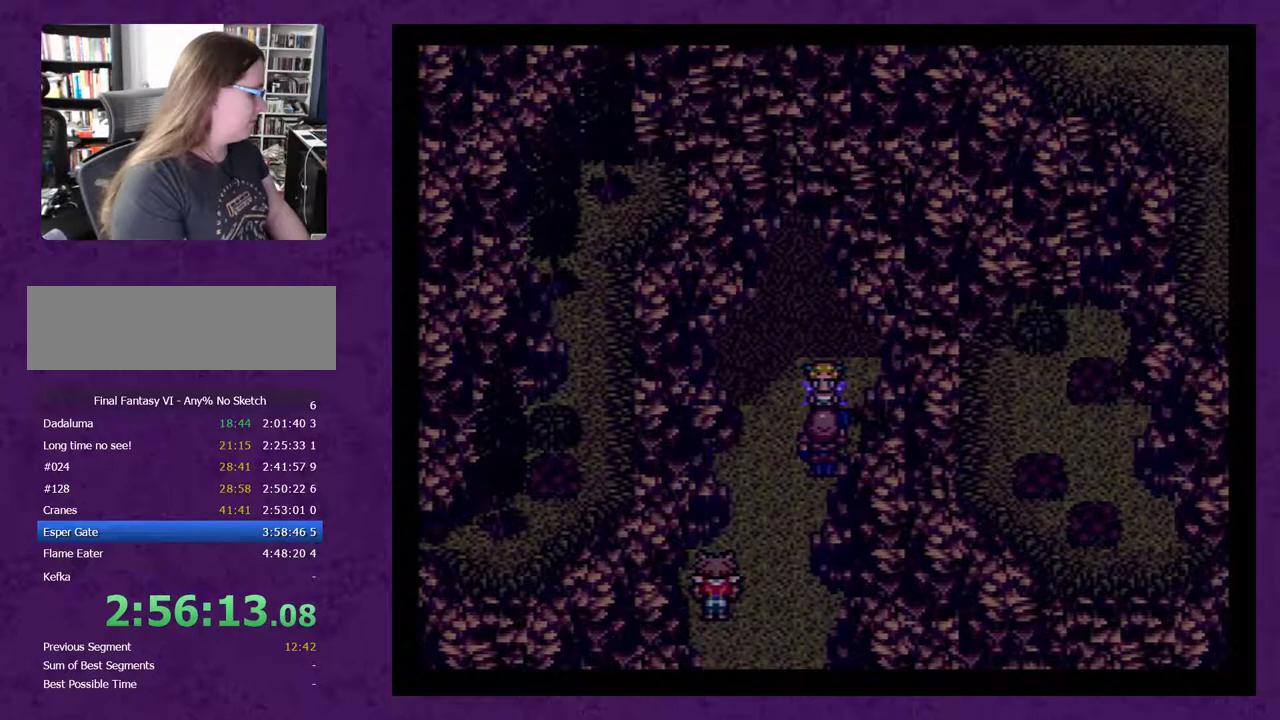
{"buttons": ["A"], "events": [[83, "A", "down"], [183, "A", "up"], [250, "A", "down"], [333, "A", "up"], [433, "A", "down"]]}
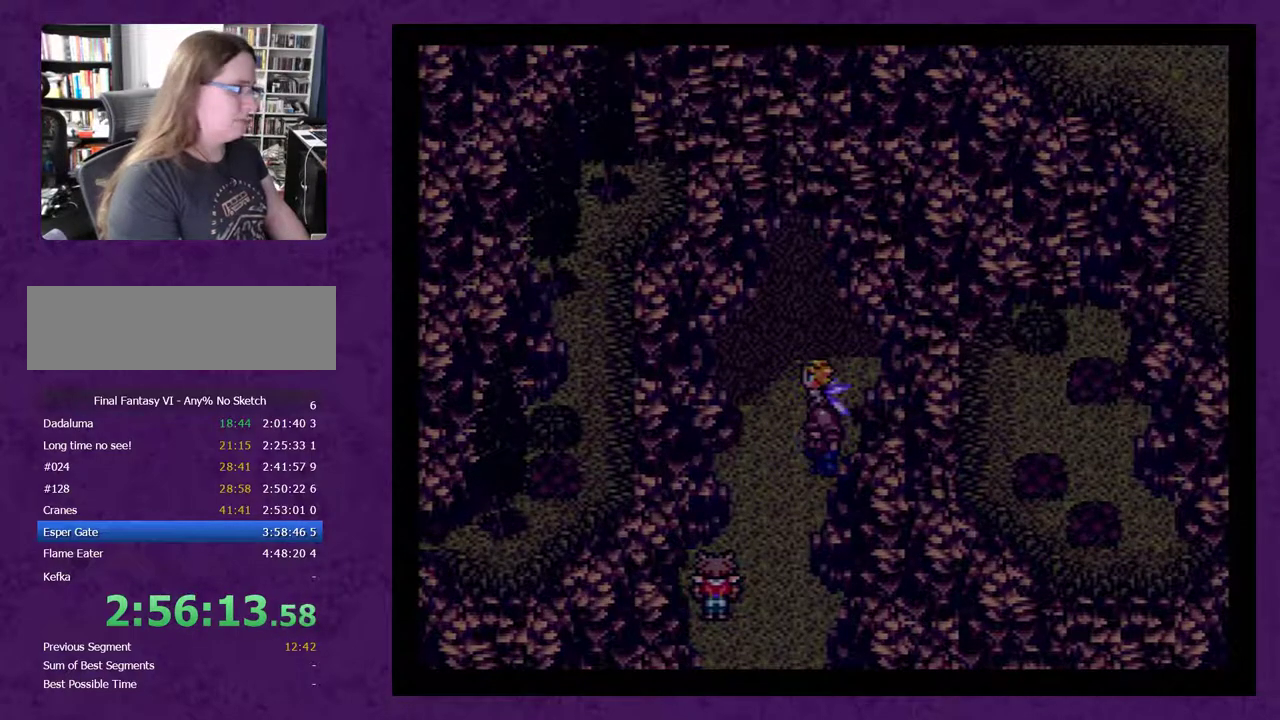
{"buttons": ["A"], "events": [[17, "A", "up"], [117, "A", "down"], [217, "A", "up"], [283, "A", "down"], [400, "A", "up"], [500, "A", "down"]]}